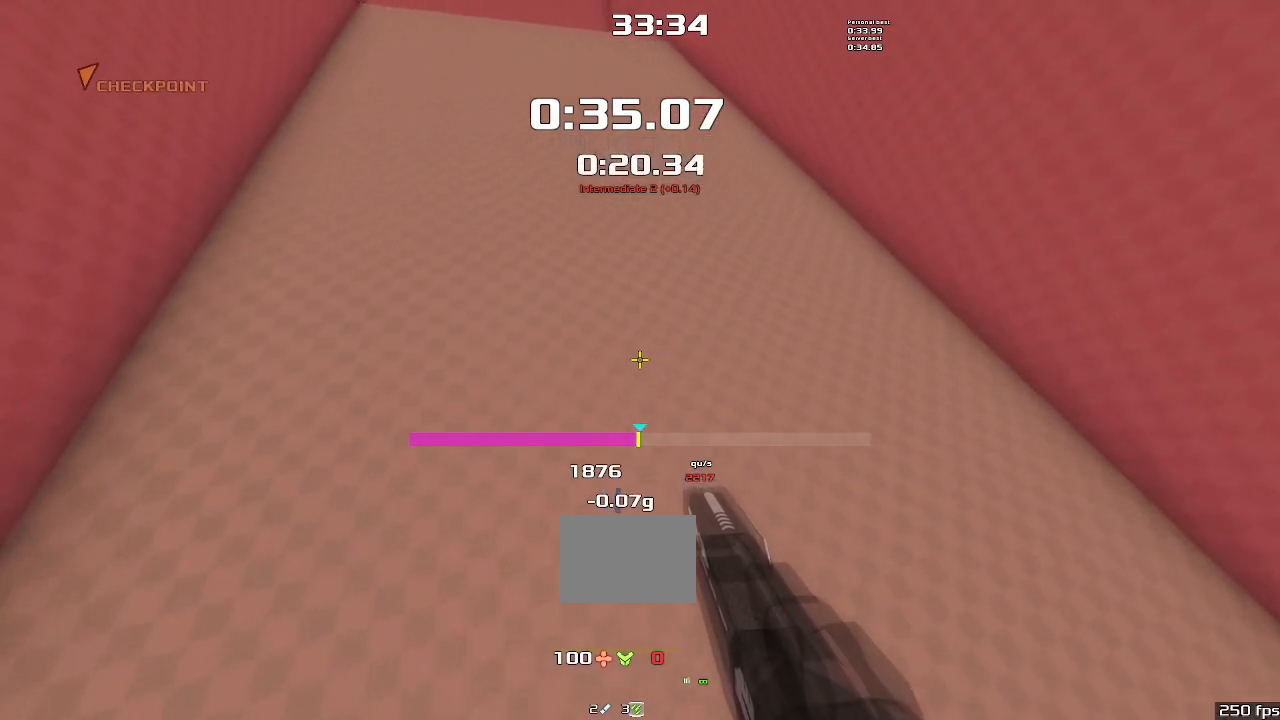
Gameplay with keyboard; each line is a JSON object with the keys held at the frame after it. "events" lists presses ("down") and releases ("up") of "down", "downshift", "left", "right", "up" and "upshift" between this image and that frame as [ms after this image, input, new state], when the widget could be followed in between. No other keys are recorded. Mouse input is not recorded. Key names are as the overlay labels them; some are game actions (e.g. jump) rather than physical keys.
{"keys": ["left", "upshift"], "events": []}
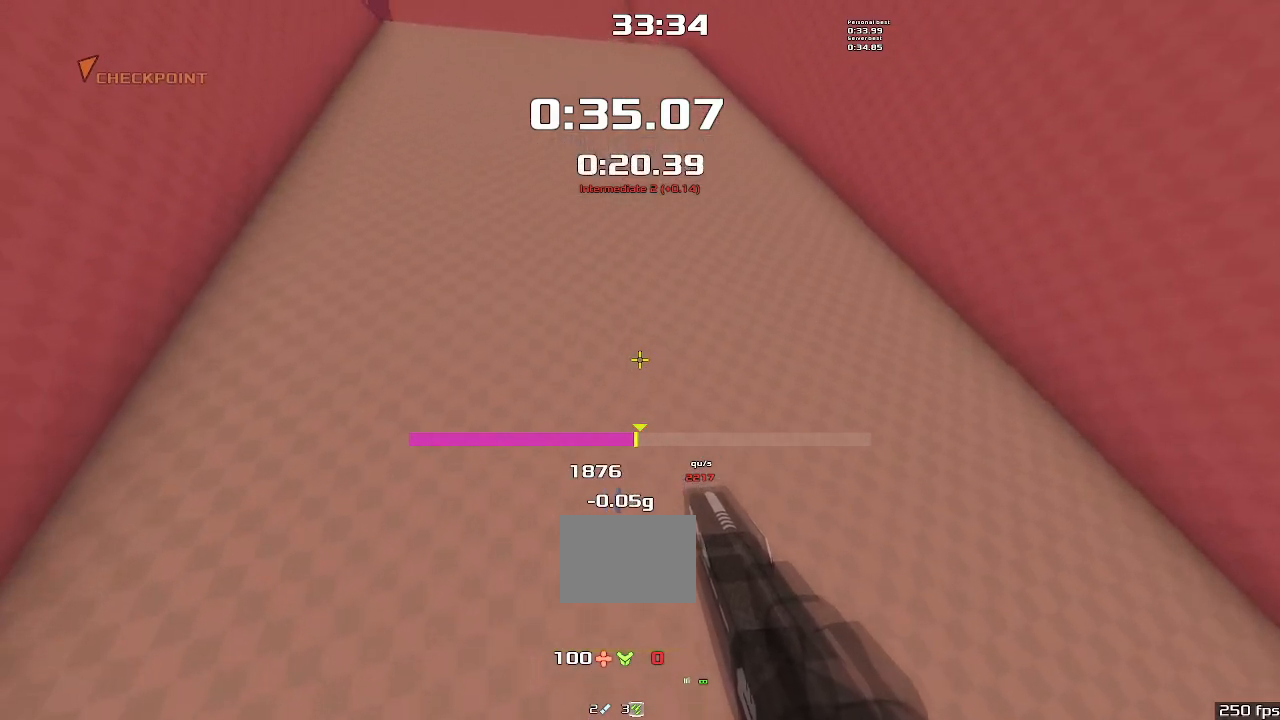
{"keys": ["left", "upshift"], "events": []}
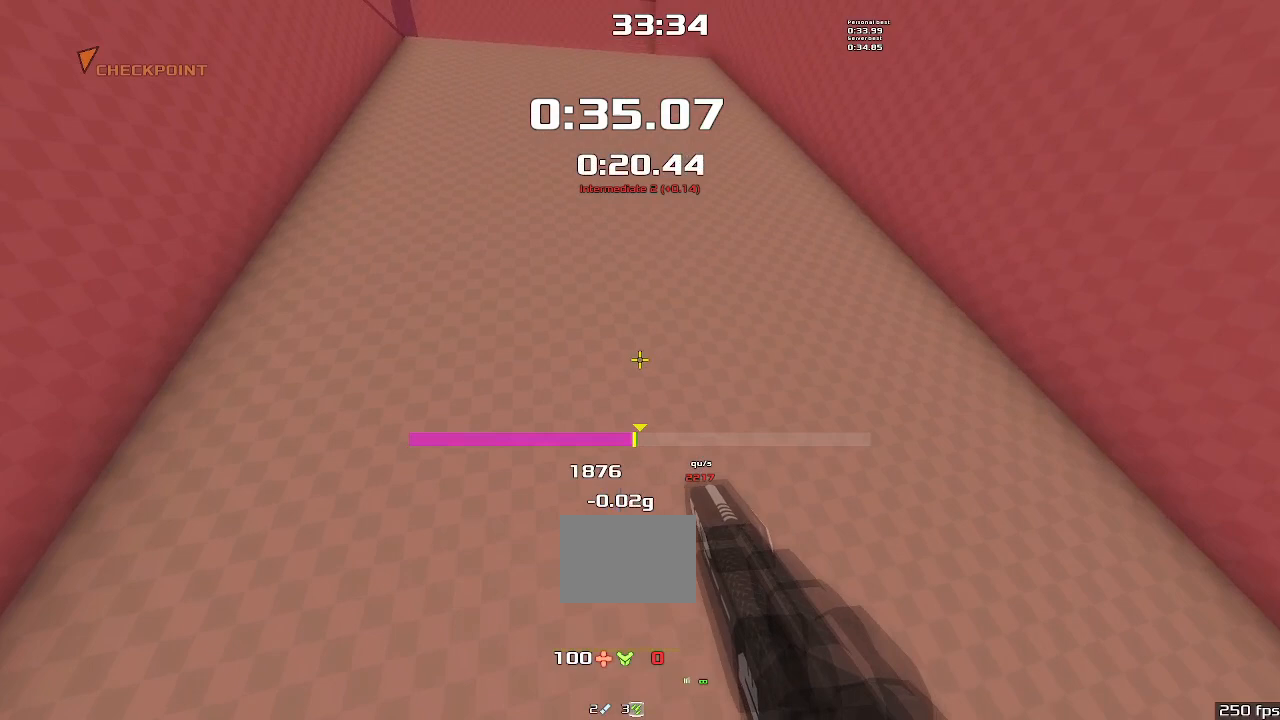
{"keys": ["left"], "events": [[134, "upshift", "up"]]}
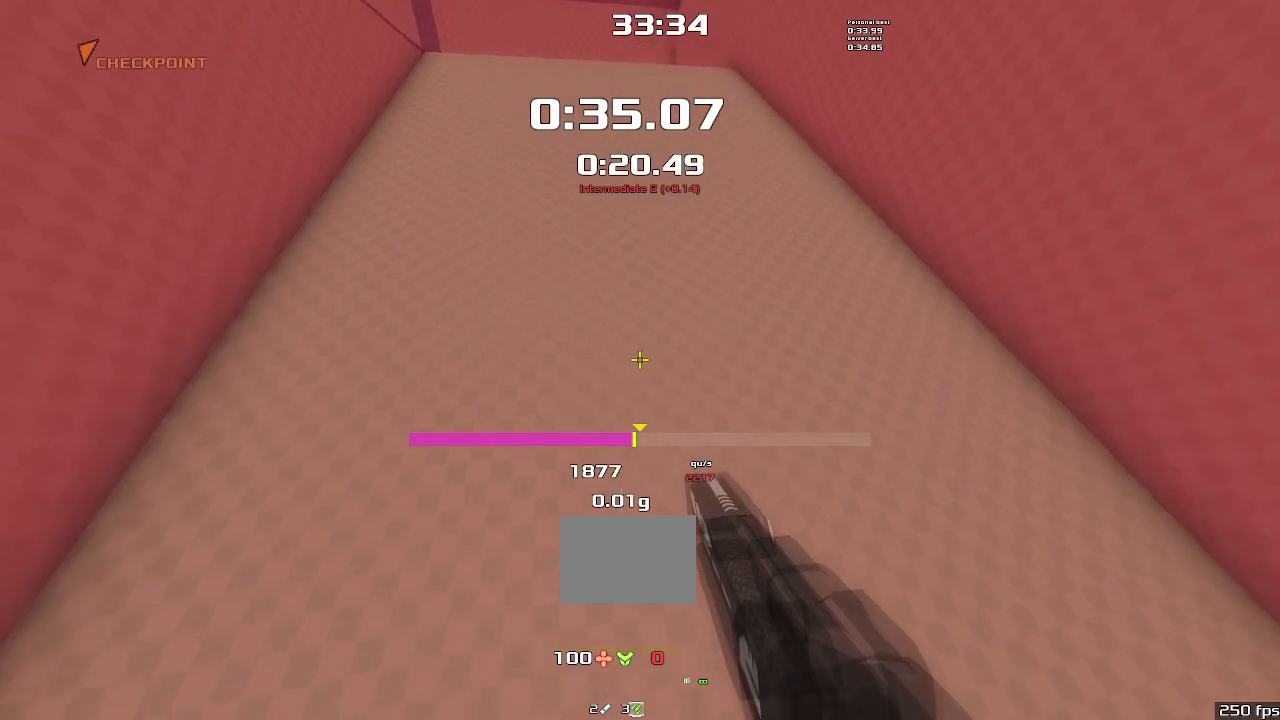
{"keys": ["left"], "events": []}
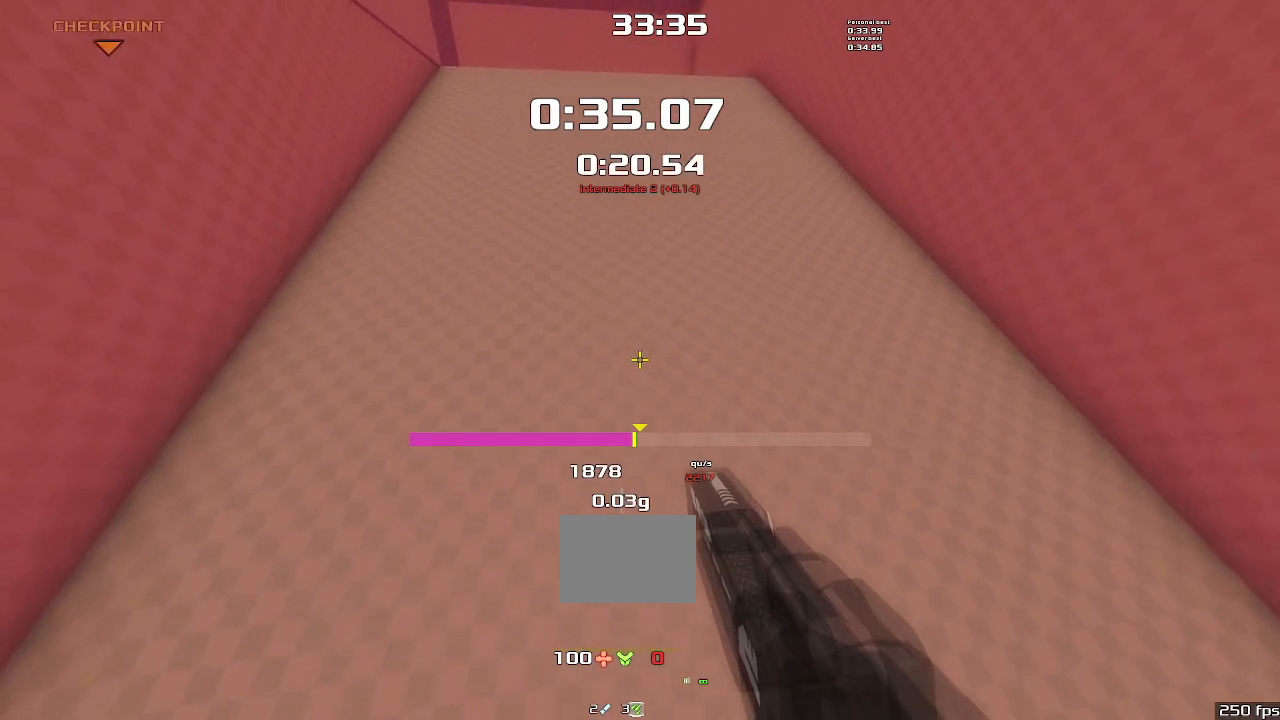
{"keys": ["left"], "events": []}
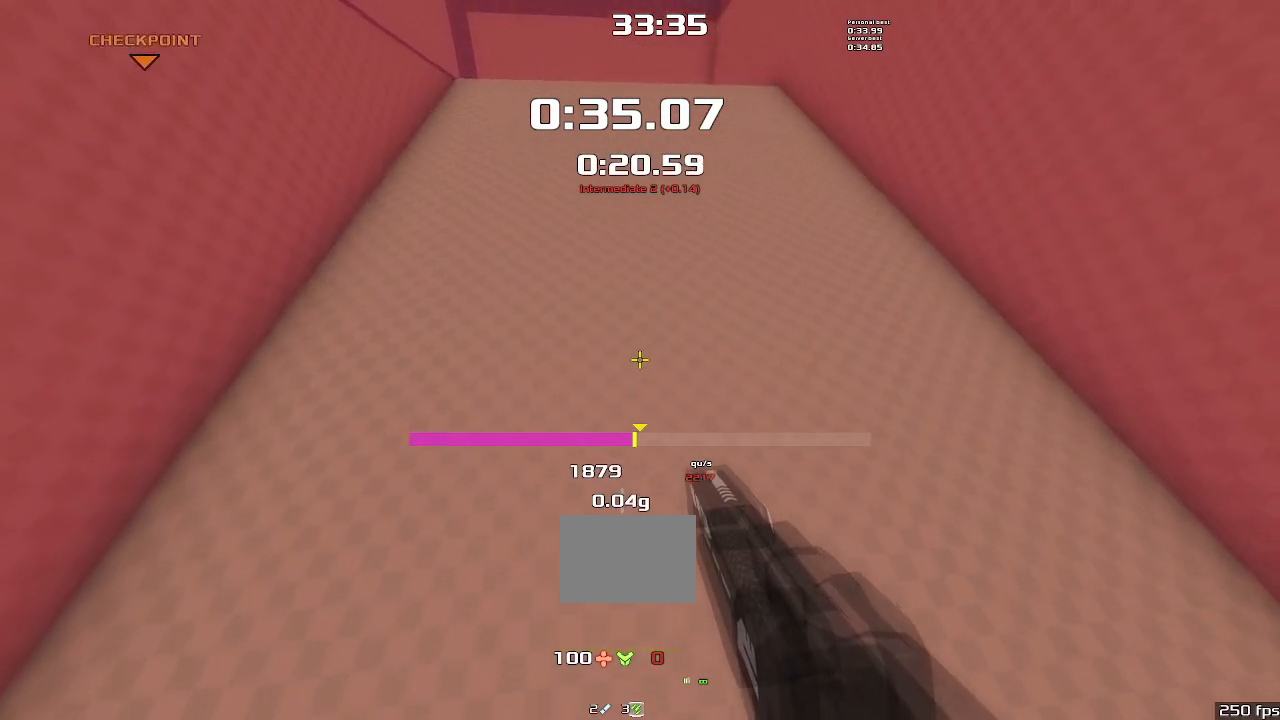
{"keys": ["left"], "events": []}
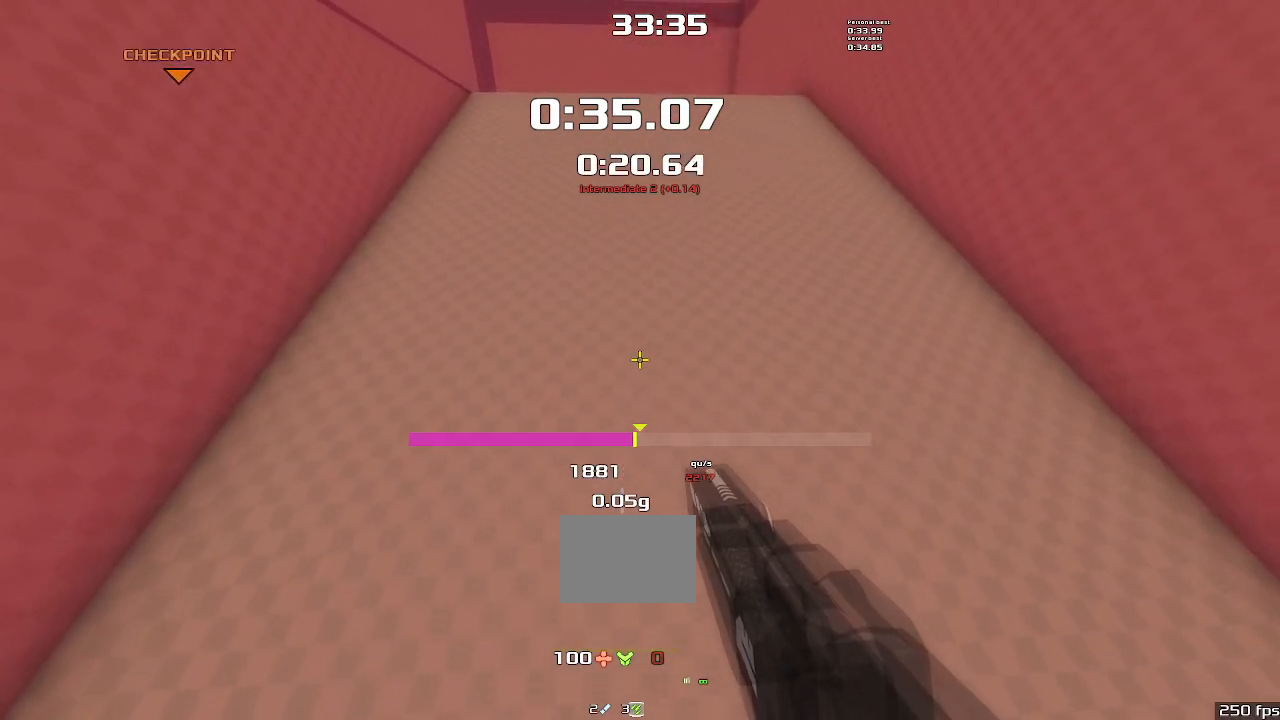
{"keys": ["left"], "events": []}
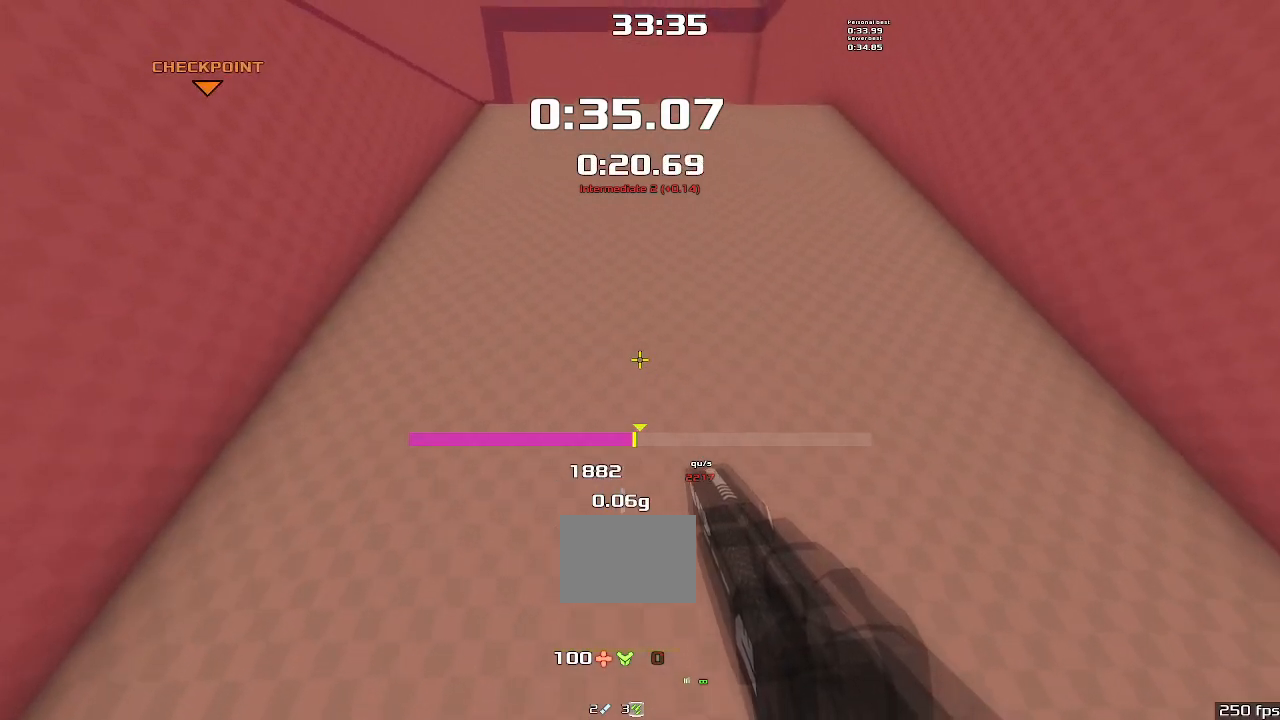
{"keys": ["left"], "events": []}
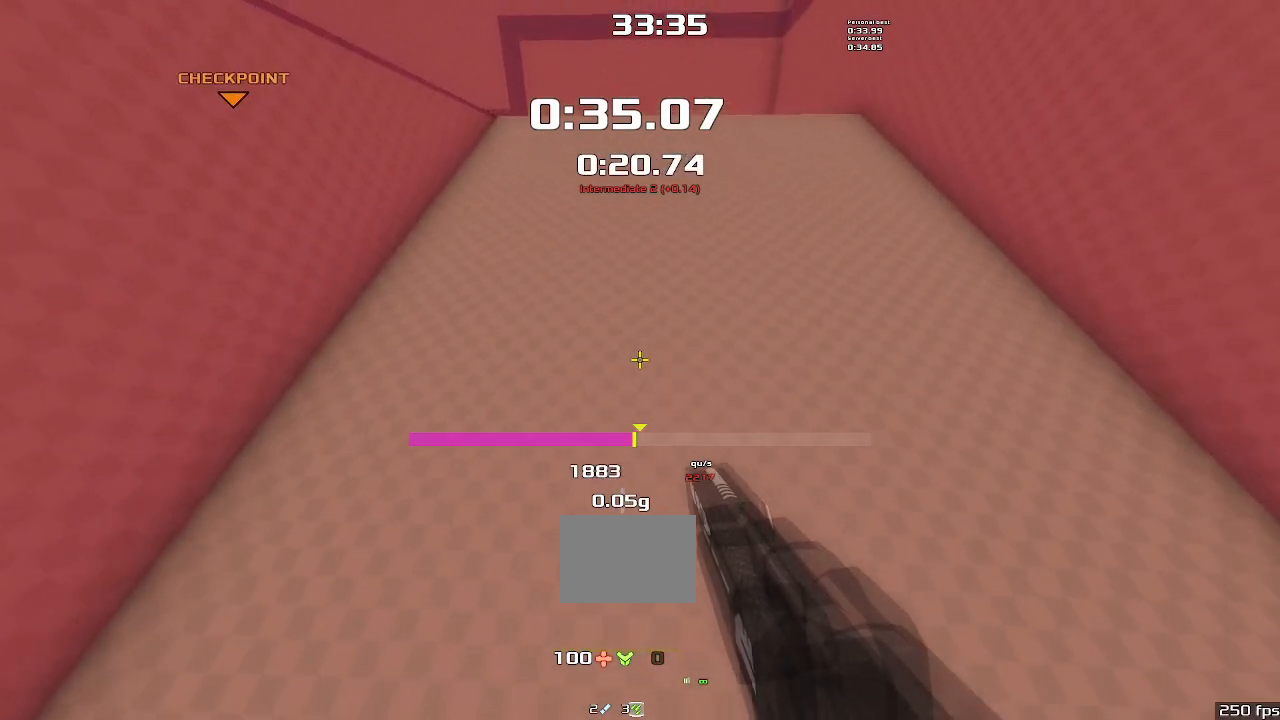
{"keys": ["left"], "events": []}
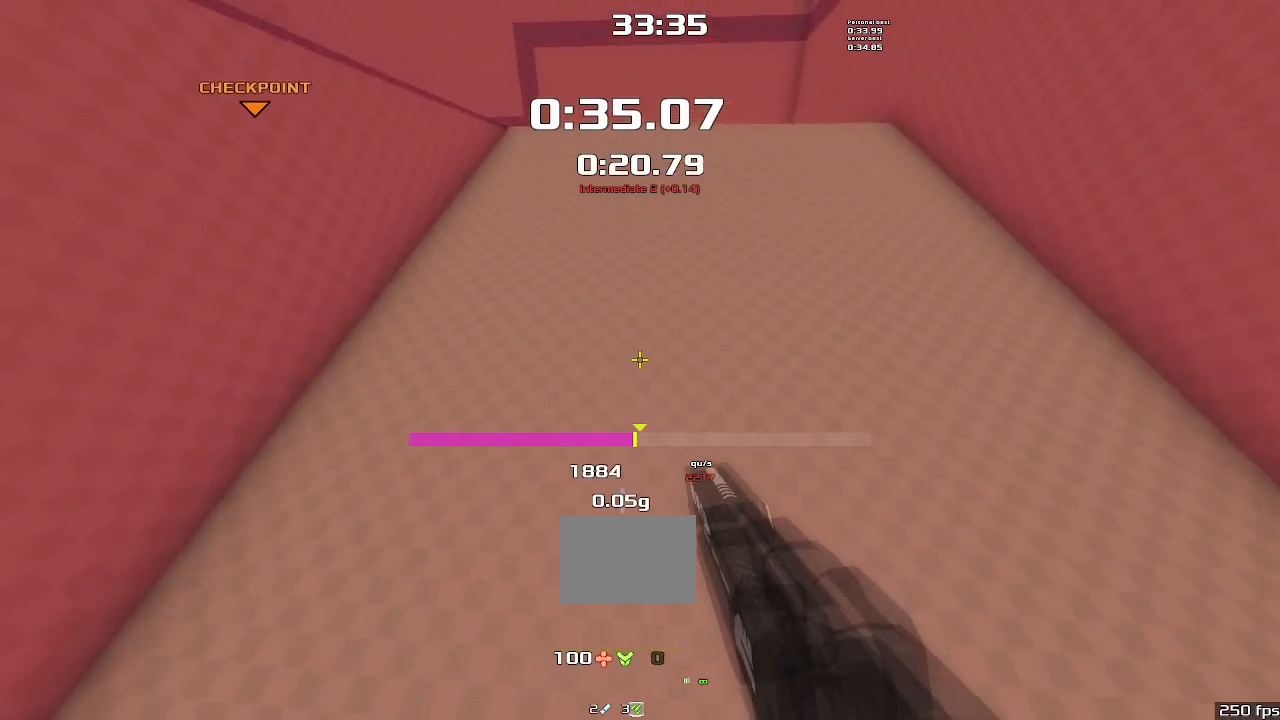
{"keys": ["left"], "events": []}
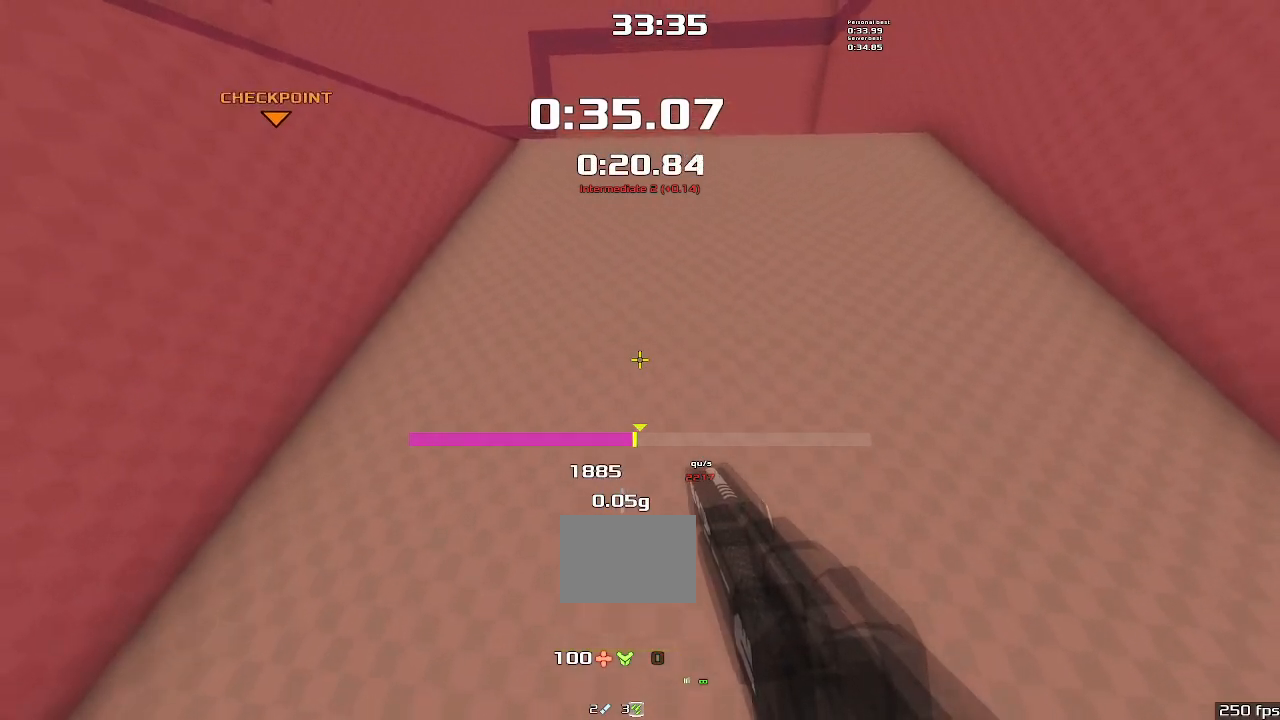
{"keys": ["left"], "events": []}
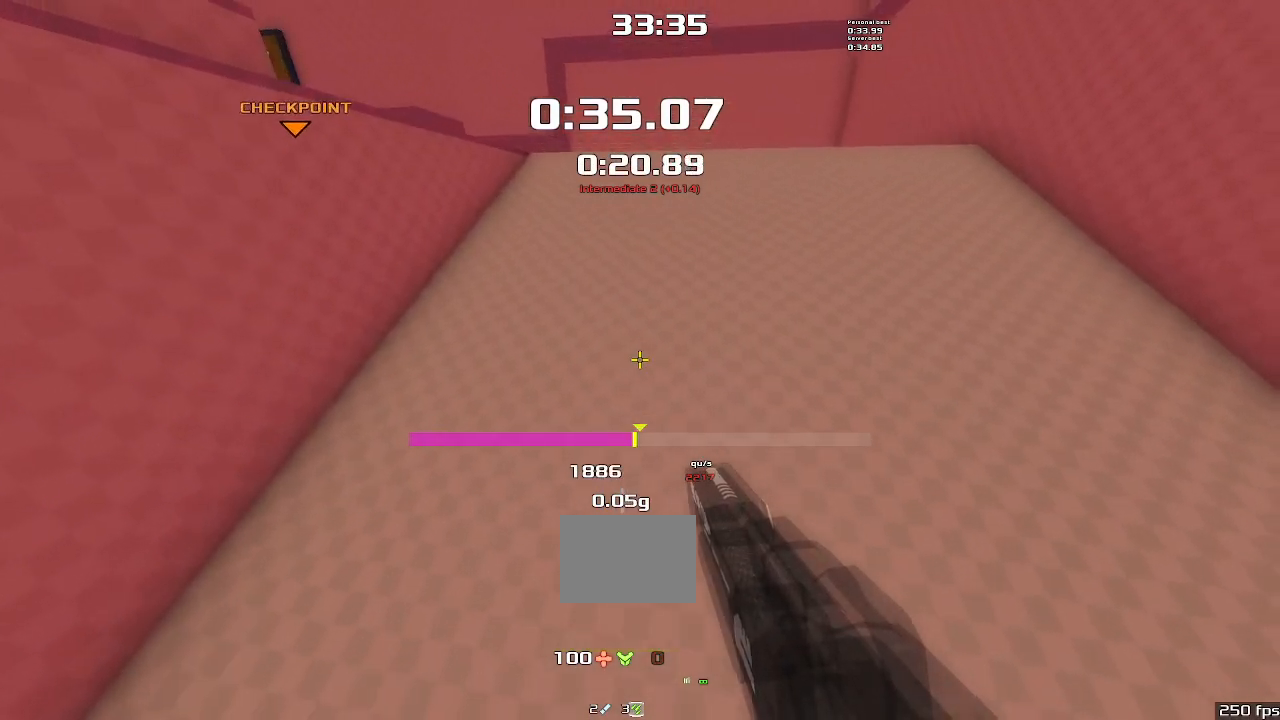
{"keys": ["left"], "events": []}
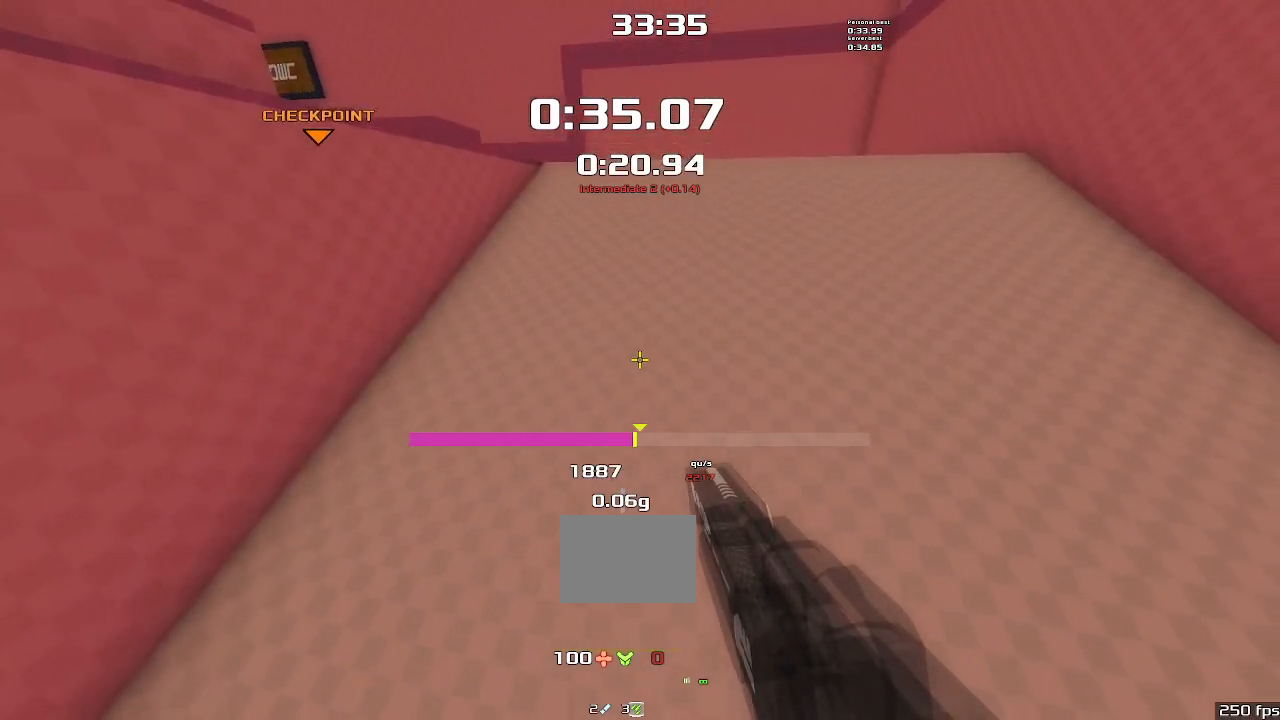
{"keys": ["left"], "events": []}
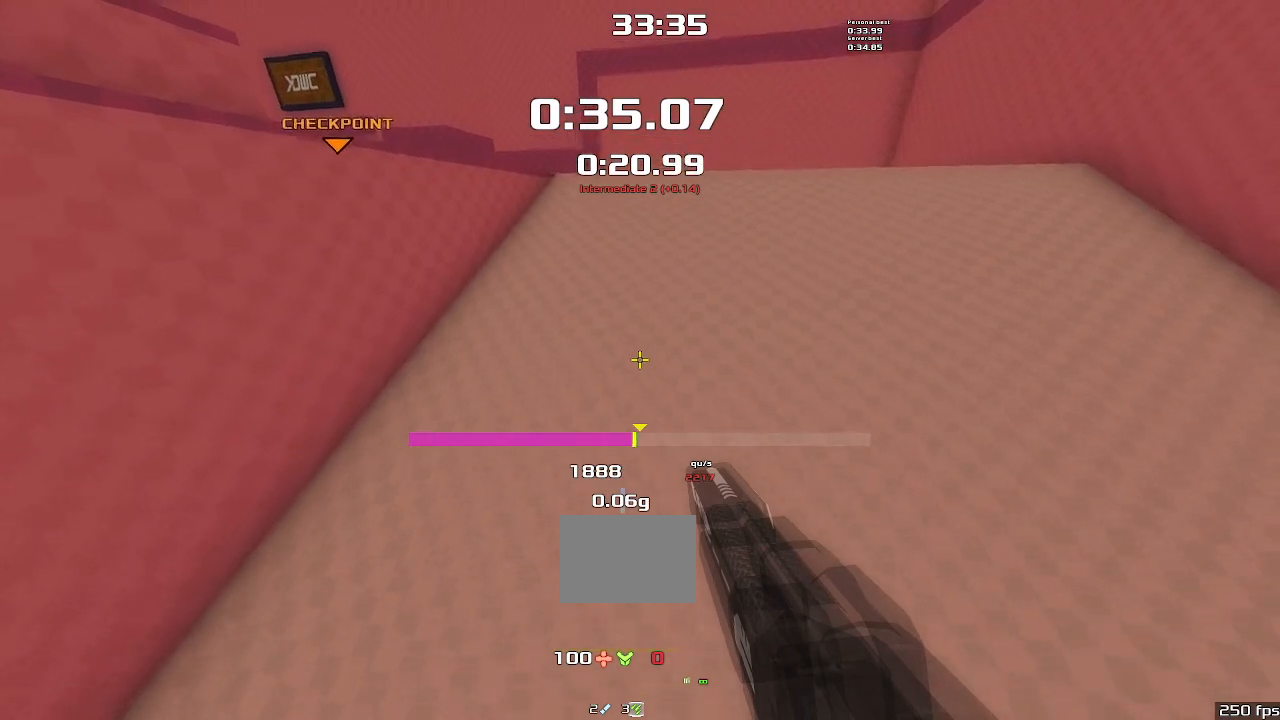
{"keys": ["left"], "events": []}
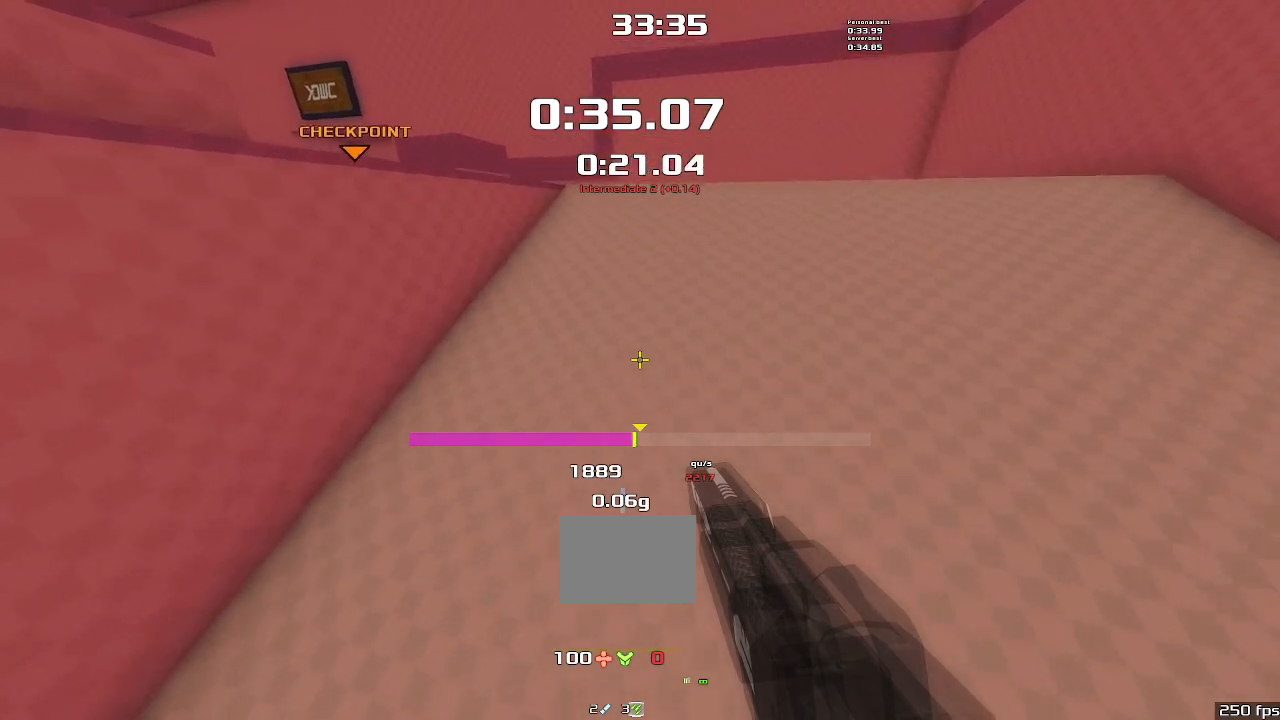
{"keys": ["left"], "events": []}
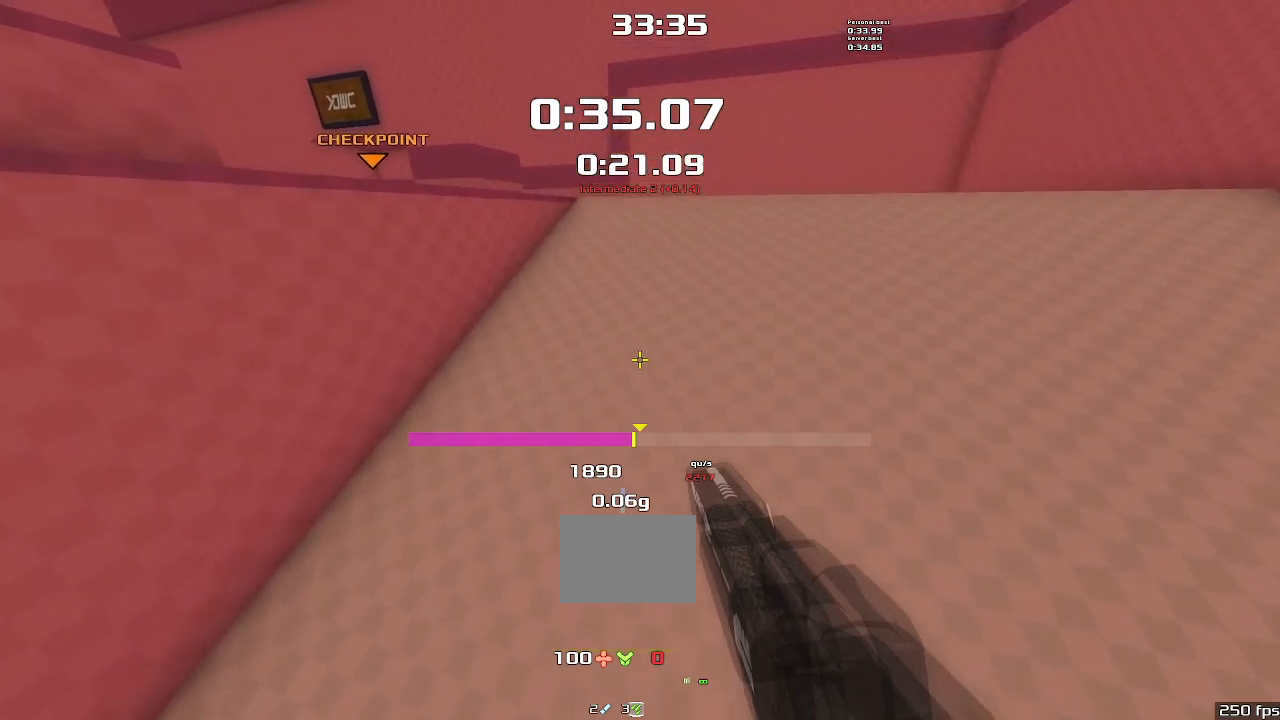
{"keys": ["left"], "events": []}
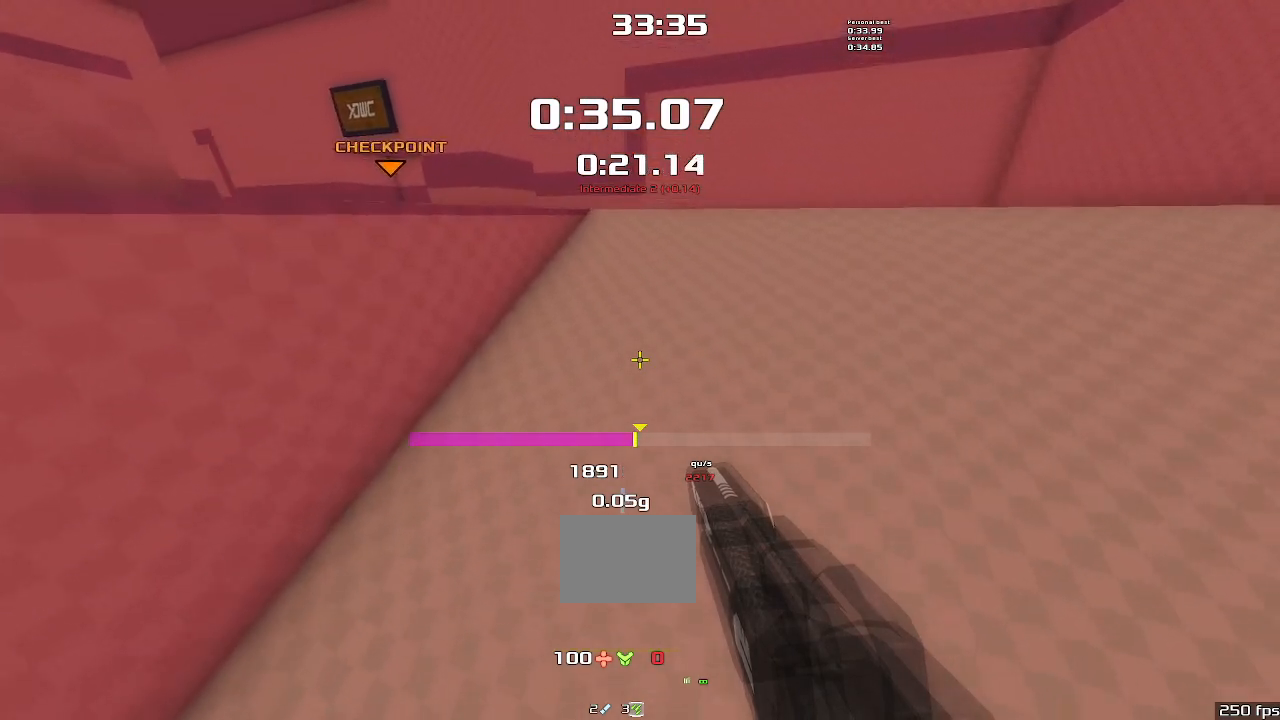
{"keys": ["left"], "events": []}
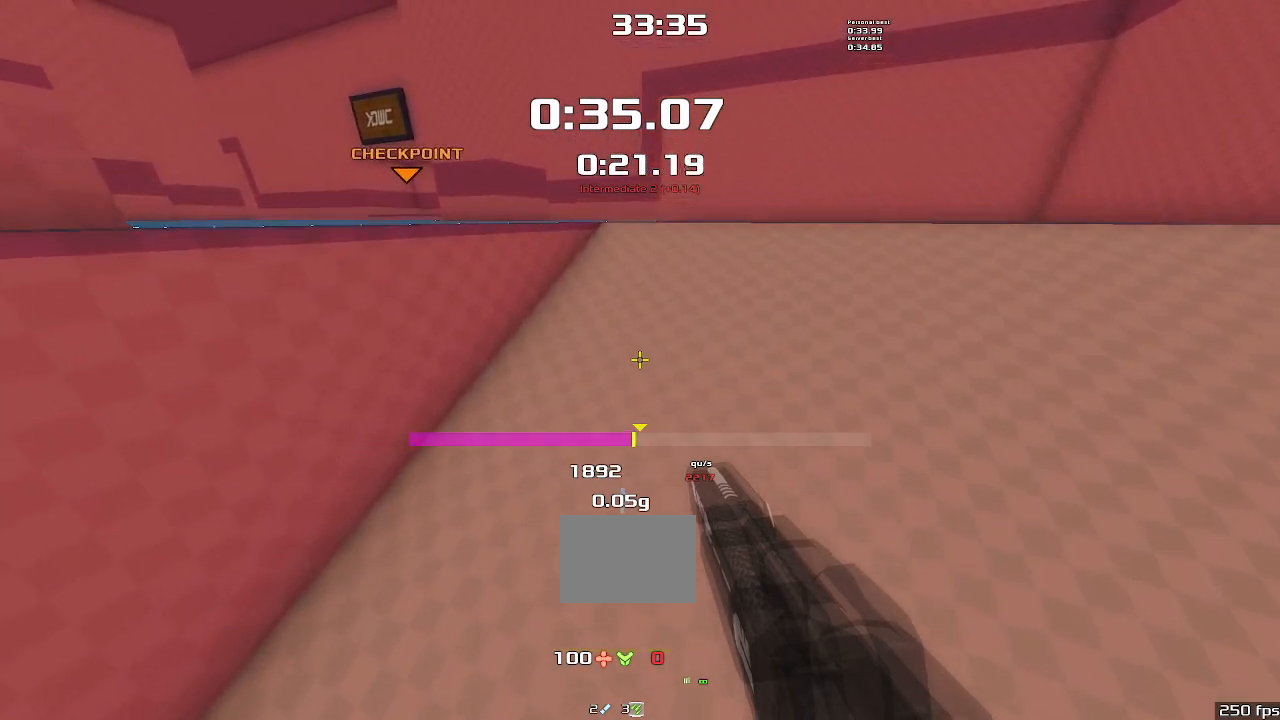
{"keys": ["left"], "events": []}
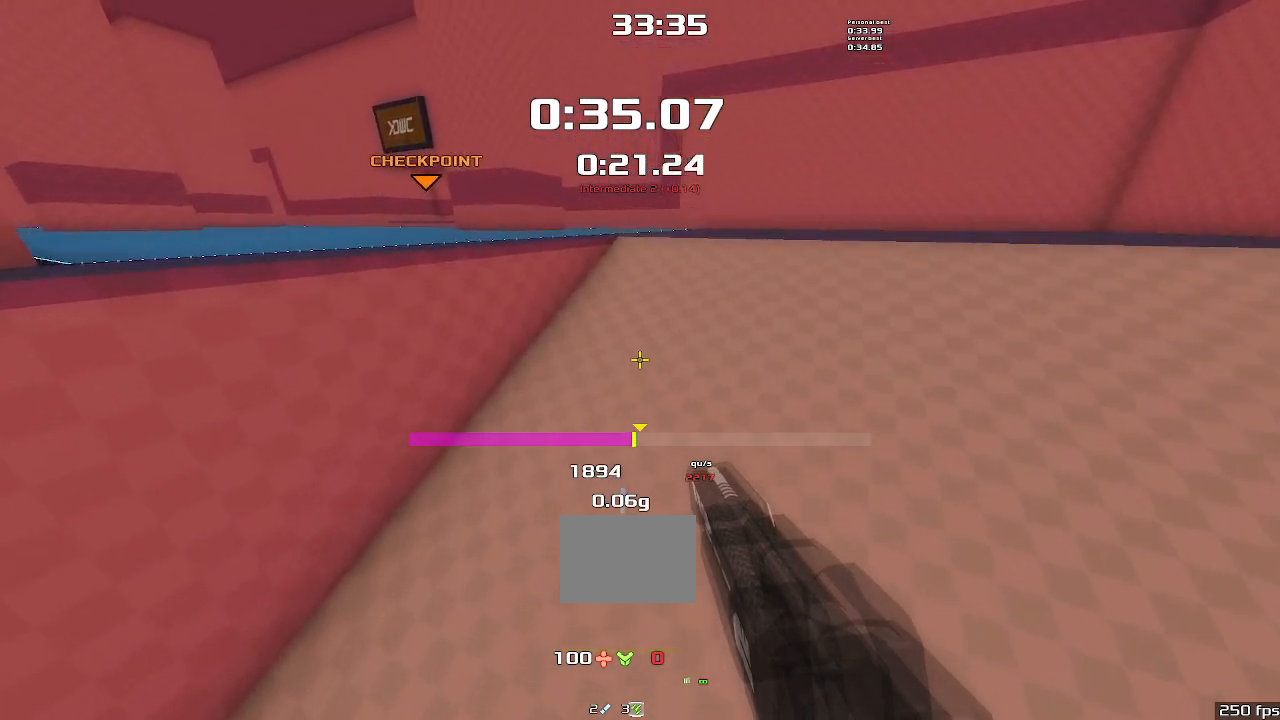
{"keys": ["left"], "events": []}
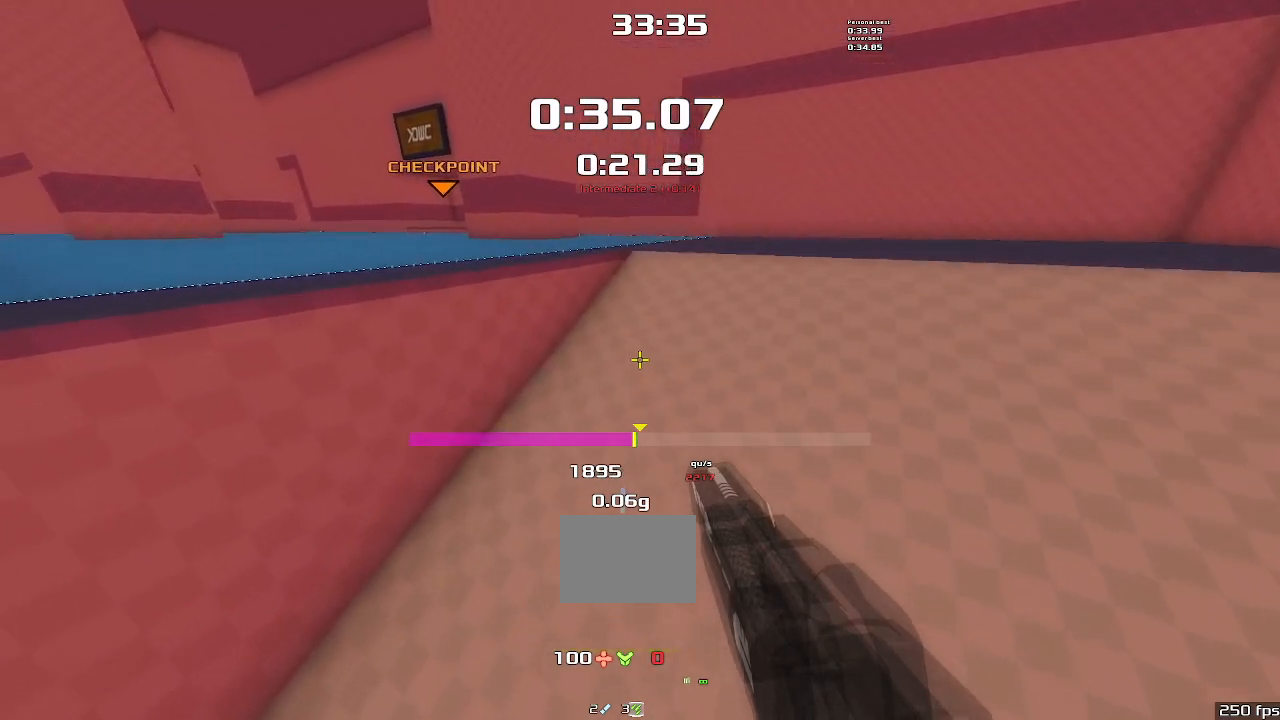
{"keys": ["left"], "events": []}
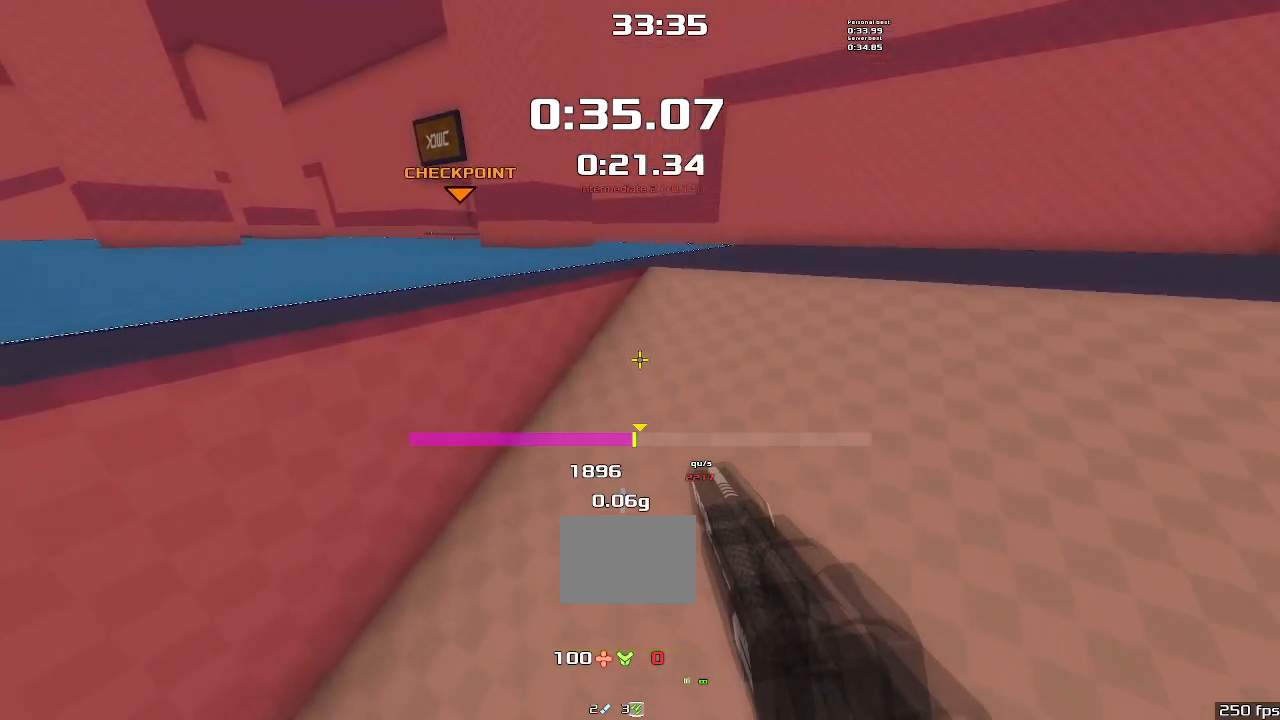
{"keys": ["left"], "events": []}
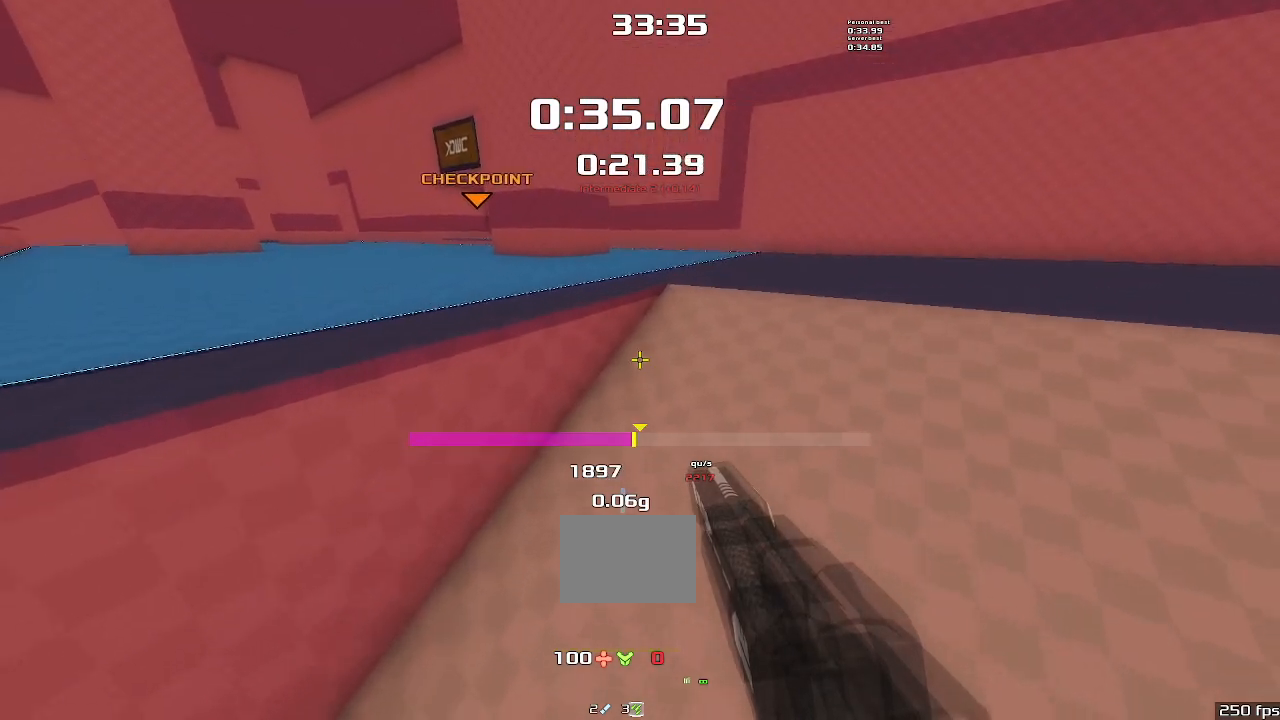
{"keys": ["left"], "events": []}
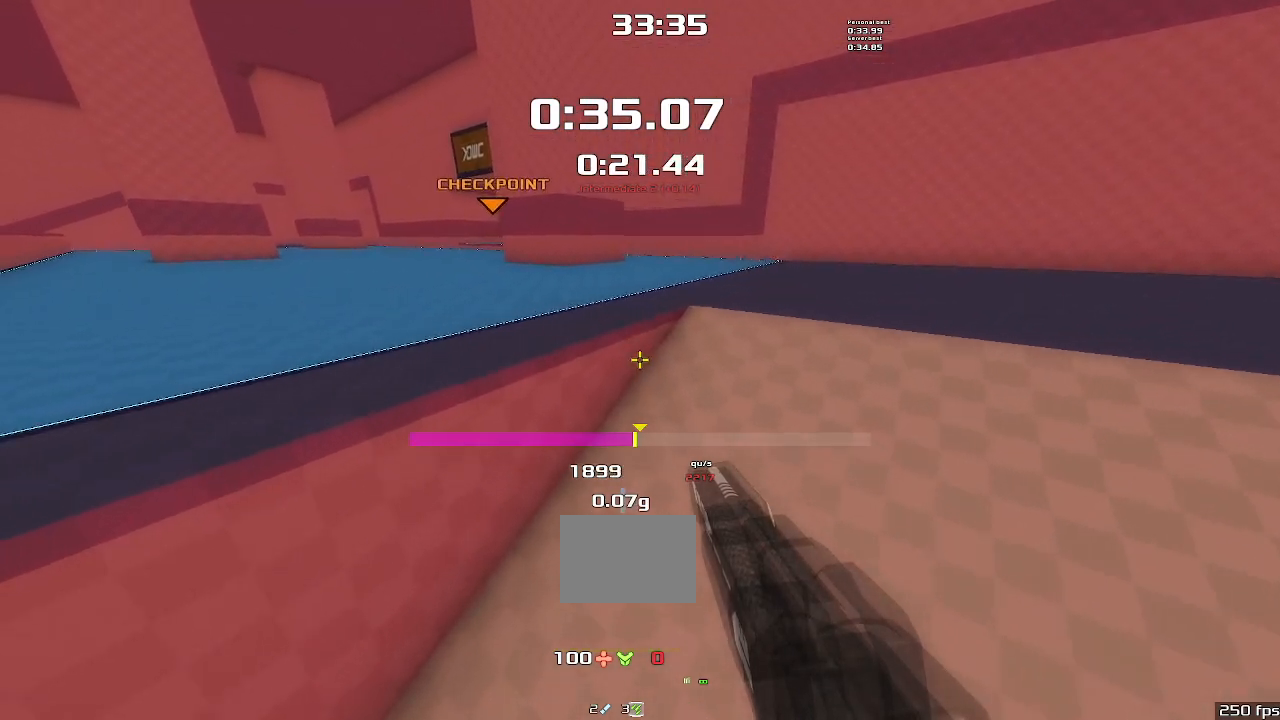
{"keys": ["left"], "events": []}
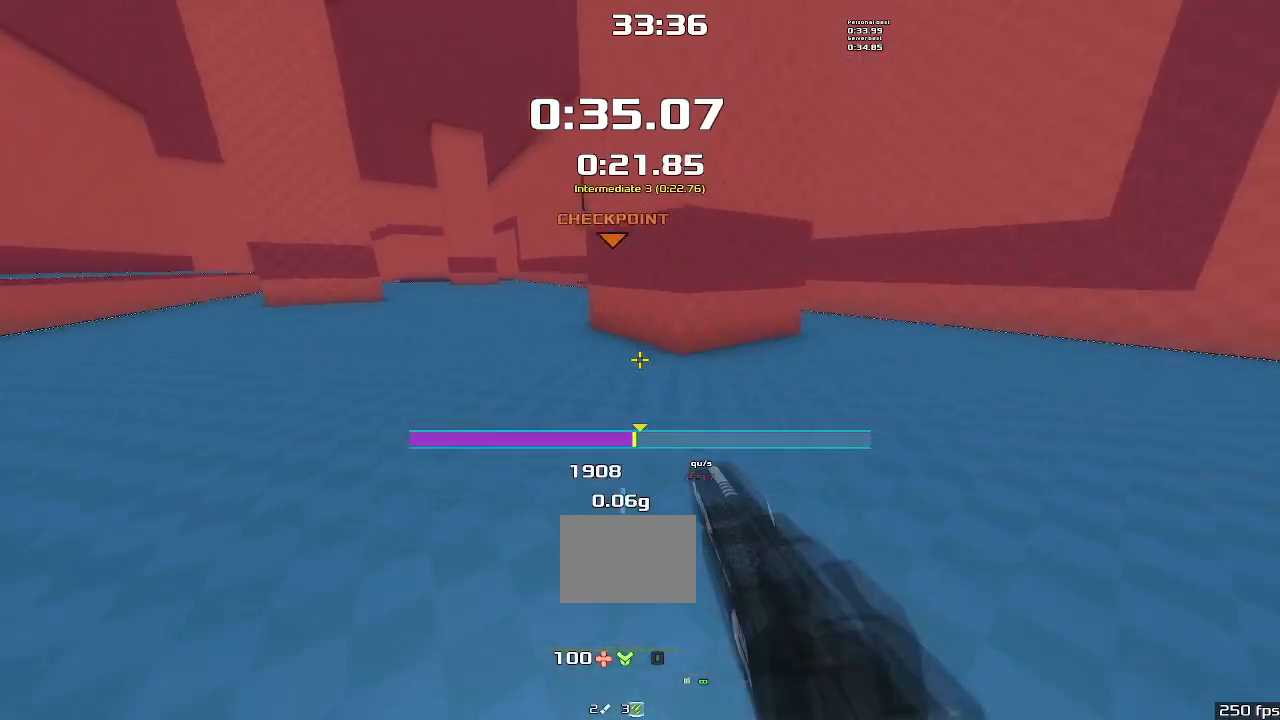
{"keys": ["right"], "events": [[400, "left", "up"], [400, "right", "down"]]}
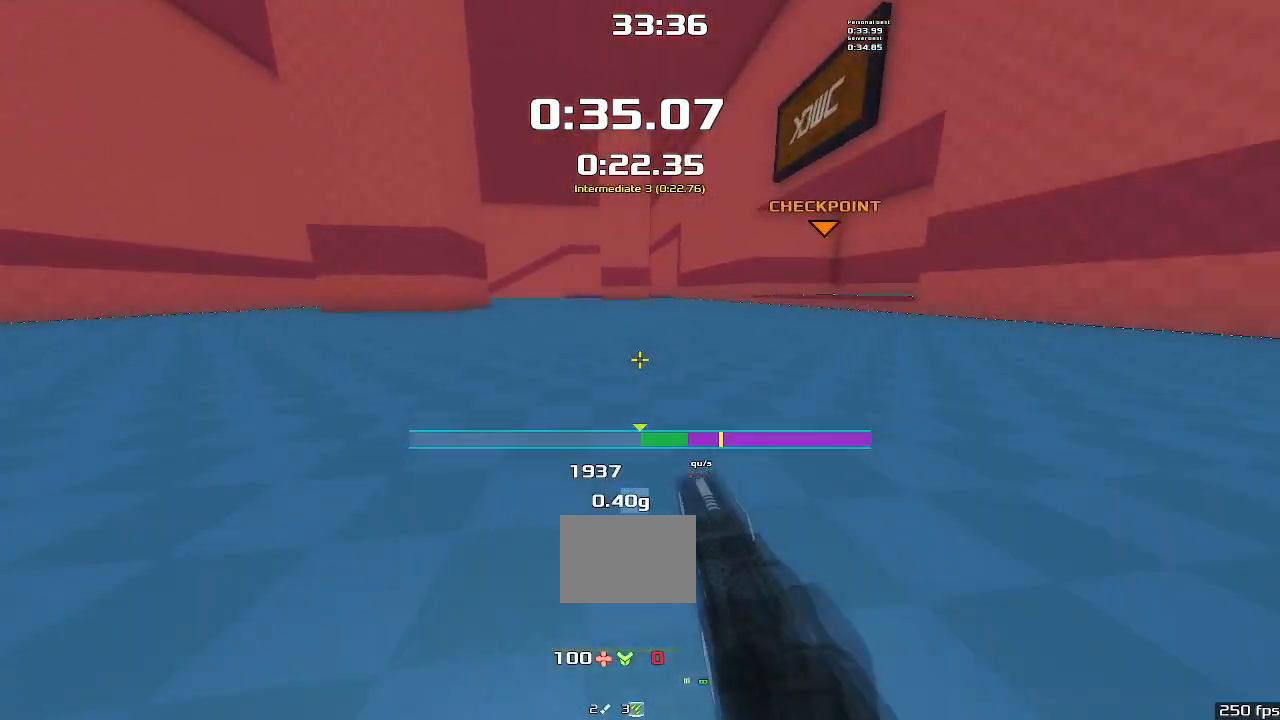
{"keys": ["right", "upshift"], "events": [[434, "upshift", "down"]]}
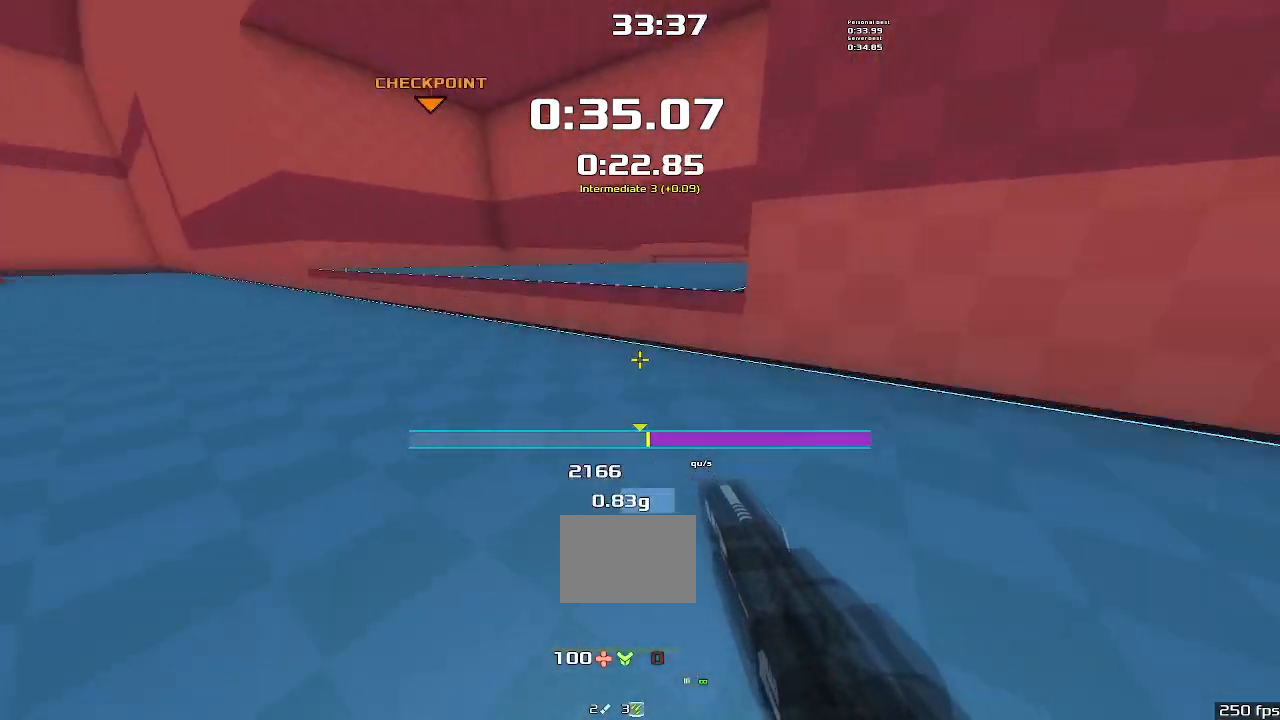
{"keys": ["downshift", "right", "upshift"], "events": [[67, "upshift", "up"], [200, "downshift", "down"], [334, "upshift", "down"]]}
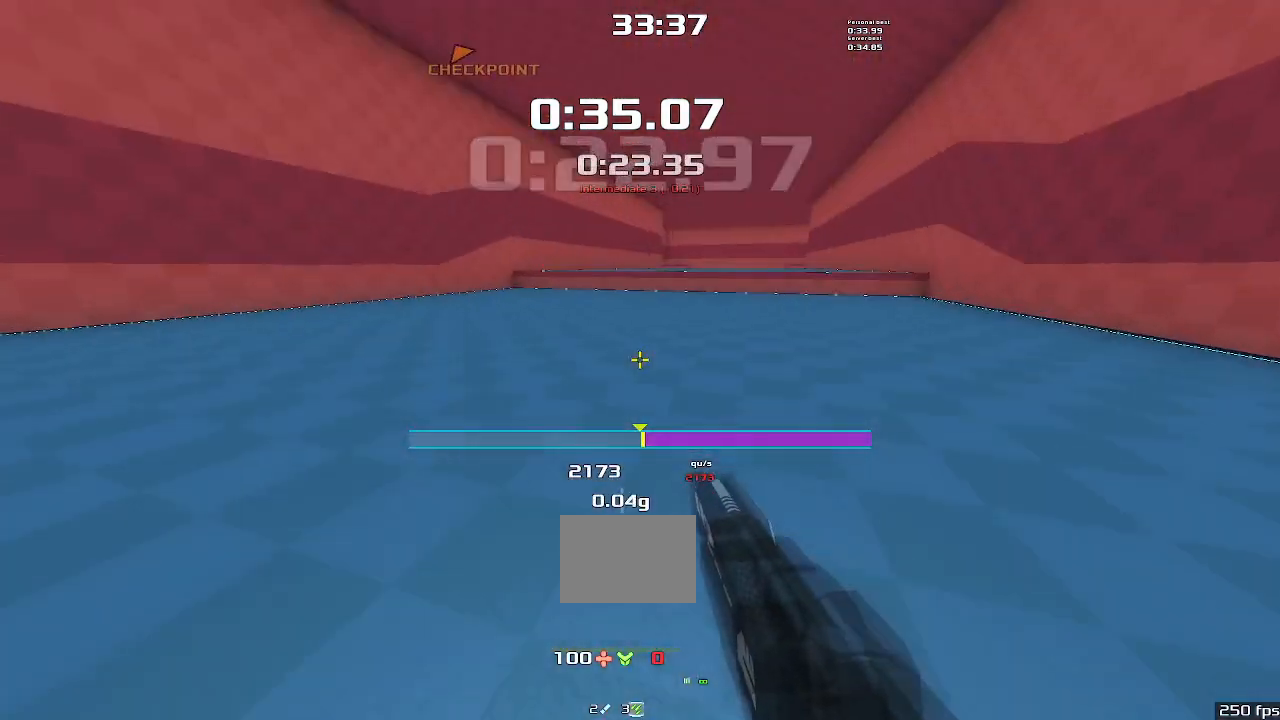
{"keys": ["right"], "events": [[34, "downshift", "up"], [200, "upshift", "up"]]}
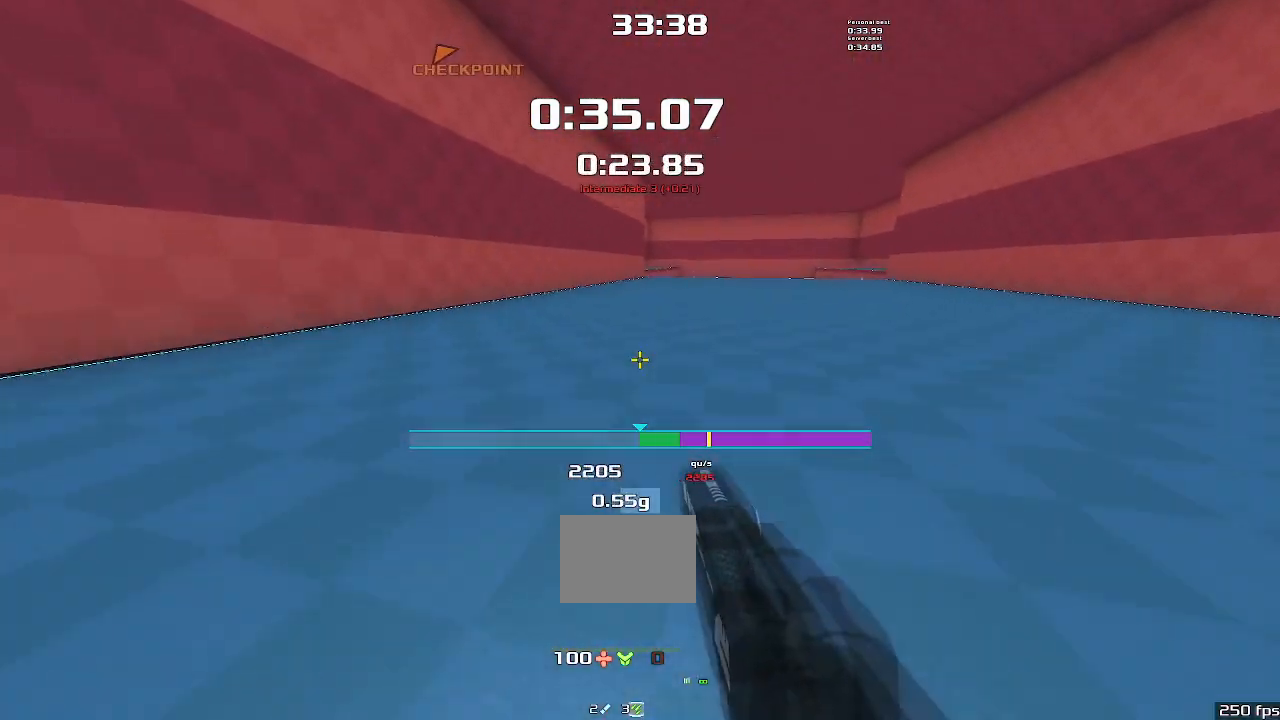
{"keys": ["right"], "events": []}